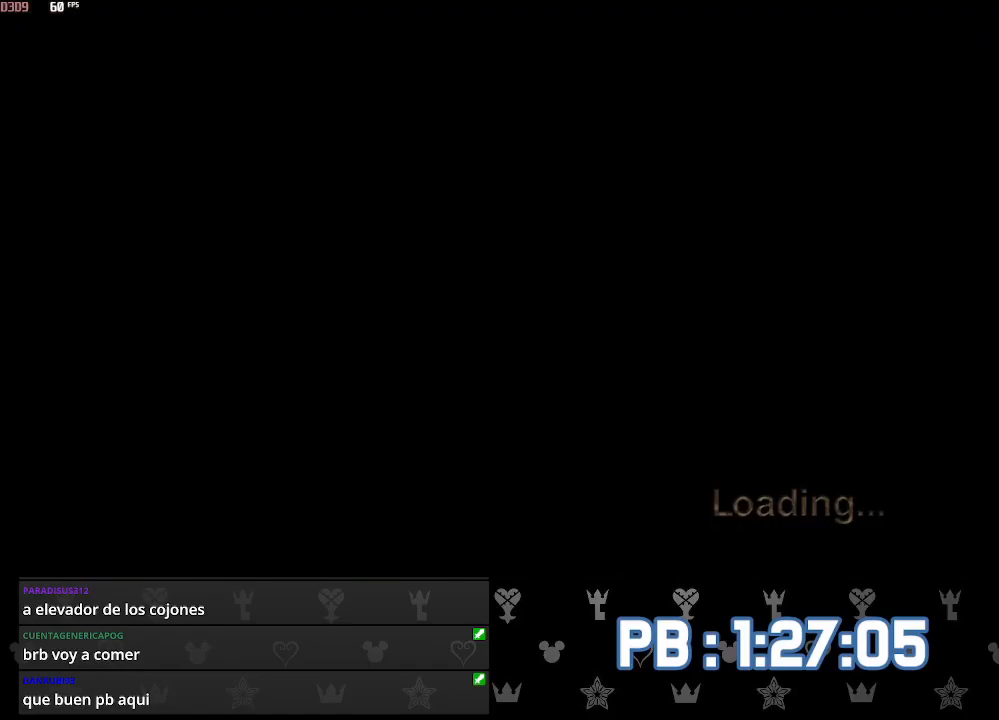
Gameplay with a controller (PlayStation layout); each line is a JSON object with the inputs held at the frame after it. "events" lists button and stick changes between this image and that frame as [ms after this image, input, new state], when the widget could be followed in between. Not read: TOUCHPAD.
{"buttons": [], "left_stick": "up", "right_stick": "center", "events": [[67, "CIRCLE", "down"], [150, "CIRCLE", "up"], [200, "CIRCLE", "down"], [267, "CIRCLE", "up"], [333, "CIRCLE", "down"], [433, "CIRCLE", "up"]]}
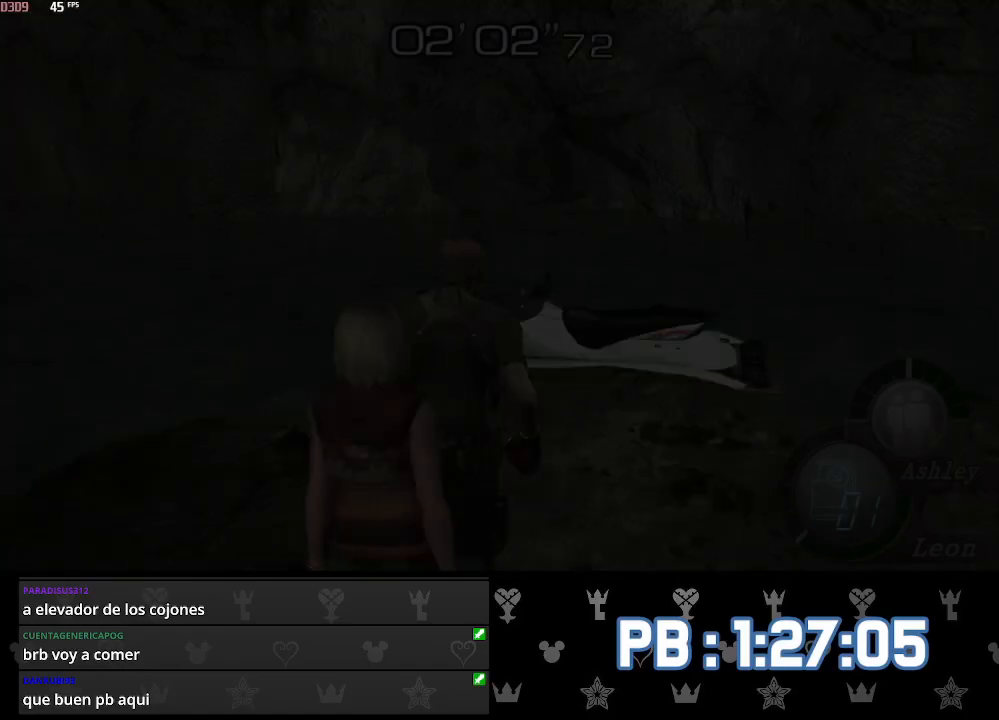
{"buttons": [], "left_stick": "up", "right_stick": "center", "events": []}
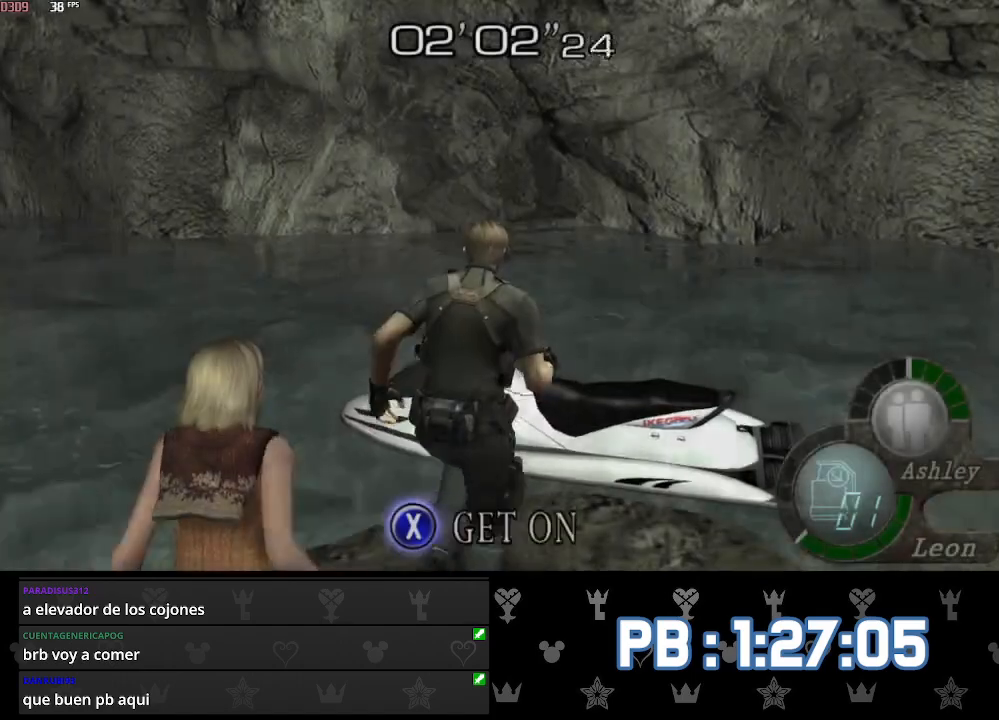
{"buttons": [], "left_stick": "center", "right_stick": "center", "events": [[100, "L1", "down"], [167, "left_stick", "center"], [183, "L1", "up"], [233, "L1", "down"], [333, "L1", "up"], [333, "SQUARE", "down"], [350, "SQUARE", "up"], [400, "L1", "down"], [417, "SQUARE", "down"], [433, "SQUARE", "up"], [450, "L1", "up"], [483, "SQUARE", "down"], [500, "SQUARE", "up"]]}
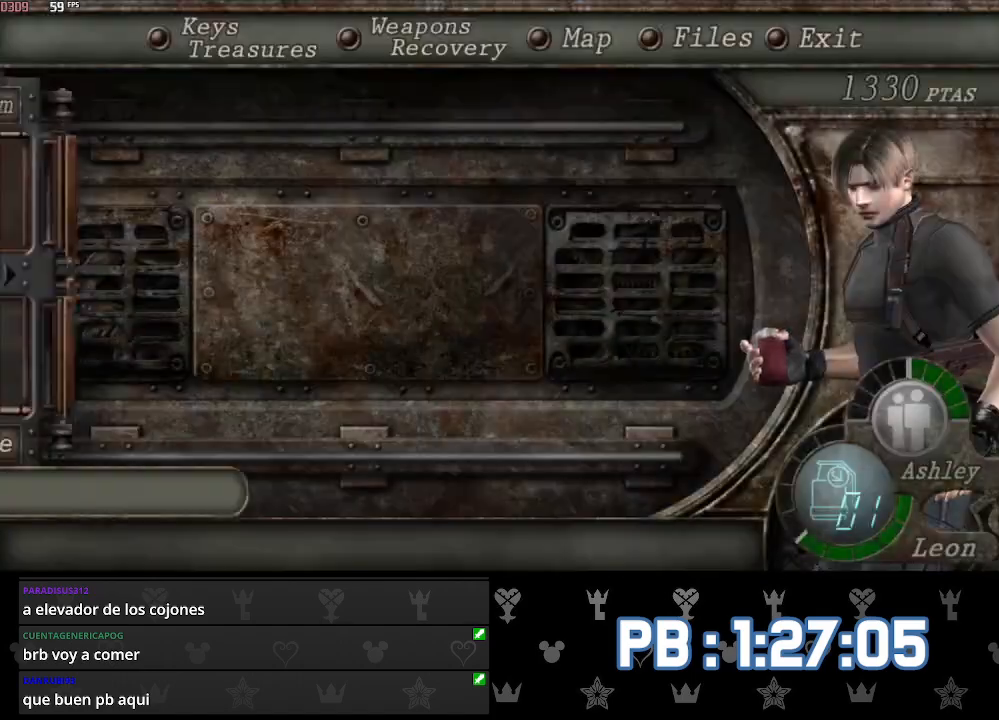
{"buttons": ["SQUARE"], "left_stick": "center", "right_stick": "center", "events": [[33, "SQUARE", "down"], [67, "SQUARE", "up"], [100, "SQUARE", "down"], [133, "SQUARE", "up"], [167, "SQUARE", "down"], [200, "SQUARE", "up"], [217, "SQUARE", "down"], [267, "SQUARE", "up"], [300, "SQUARE", "down"], [317, "SQUARE", "up"], [367, "SQUARE", "down"], [383, "SQUARE", "up"], [417, "SQUARE", "down"], [450, "SQUARE", "up"], [500, "SQUARE", "down"]]}
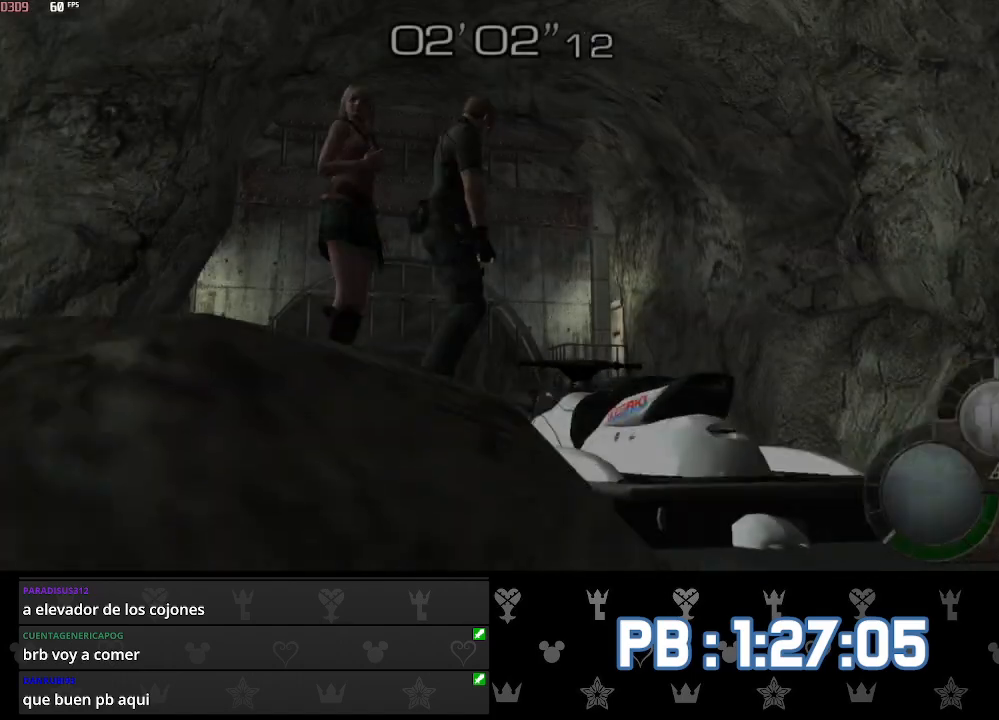
{"buttons": [], "left_stick": "up", "right_stick": "center", "events": [[17, "SQUARE", "up"], [67, "SQUARE", "down"], [100, "SQUARE", "up"], [150, "SQUARE", "down"], [167, "SQUARE", "up"], [200, "SQUARE", "down"], [233, "SQUARE", "up"], [283, "SQUARE", "down"], [300, "SQUARE", "up"], [333, "SQUARE", "down"], [367, "SQUARE", "up"], [483, "left_stick", "up"]]}
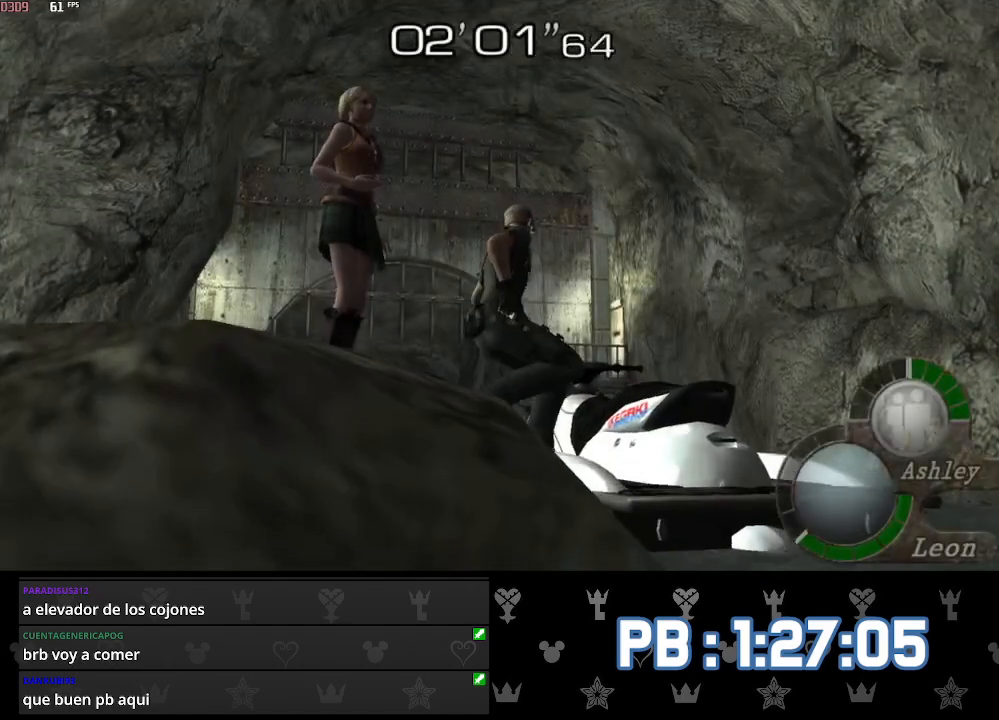
{"buttons": [], "left_stick": "up", "right_stick": "center", "events": []}
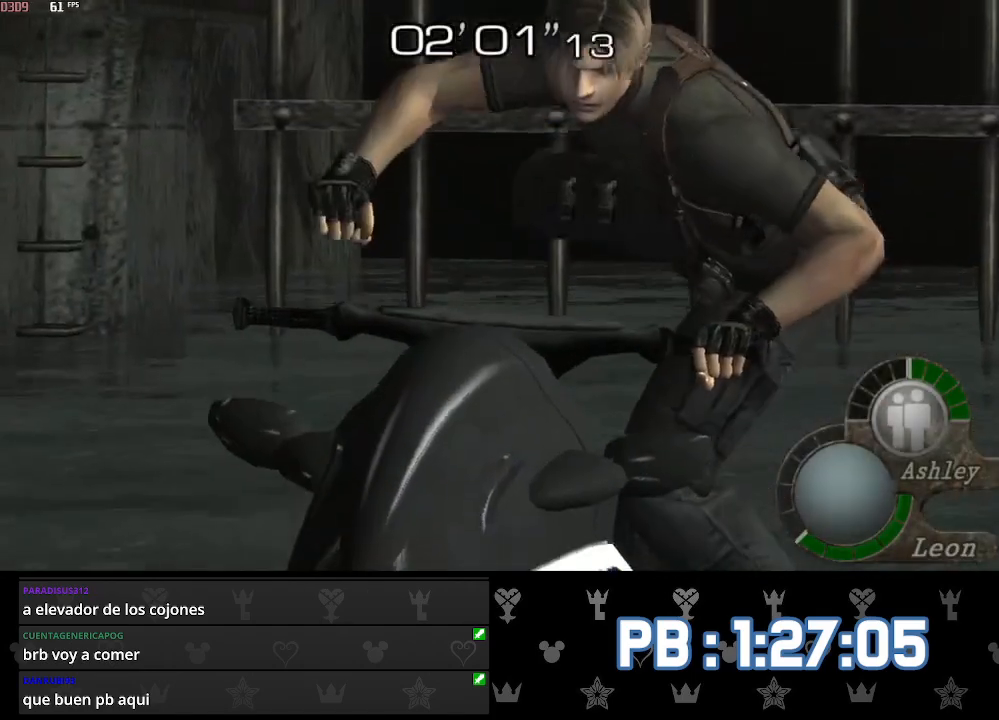
{"buttons": [], "left_stick": "up", "right_stick": "center", "events": [[100, "CIRCLE", "down"], [217, "CIRCLE", "up"], [267, "CIRCLE", "down"], [350, "CIRCLE", "up"], [417, "CIRCLE", "down"], [500, "CIRCLE", "up"]]}
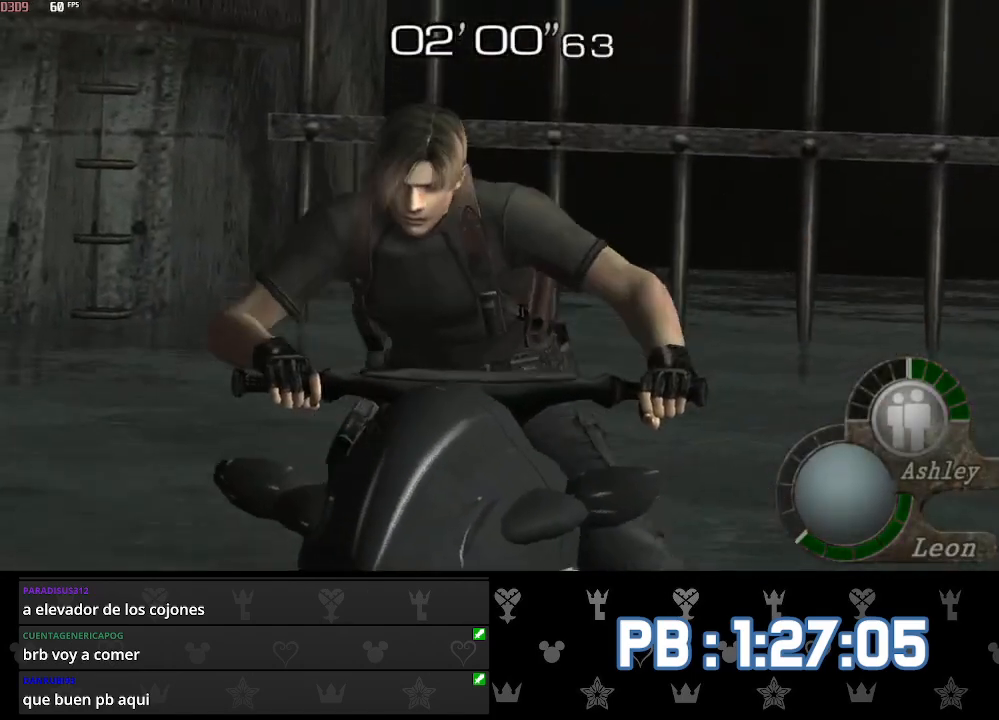
{"buttons": [], "left_stick": "up", "right_stick": "center", "events": [[67, "CIRCLE", "down"], [150, "CIRCLE", "up"], [200, "CIRCLE", "down"], [317, "CIRCLE", "up"]]}
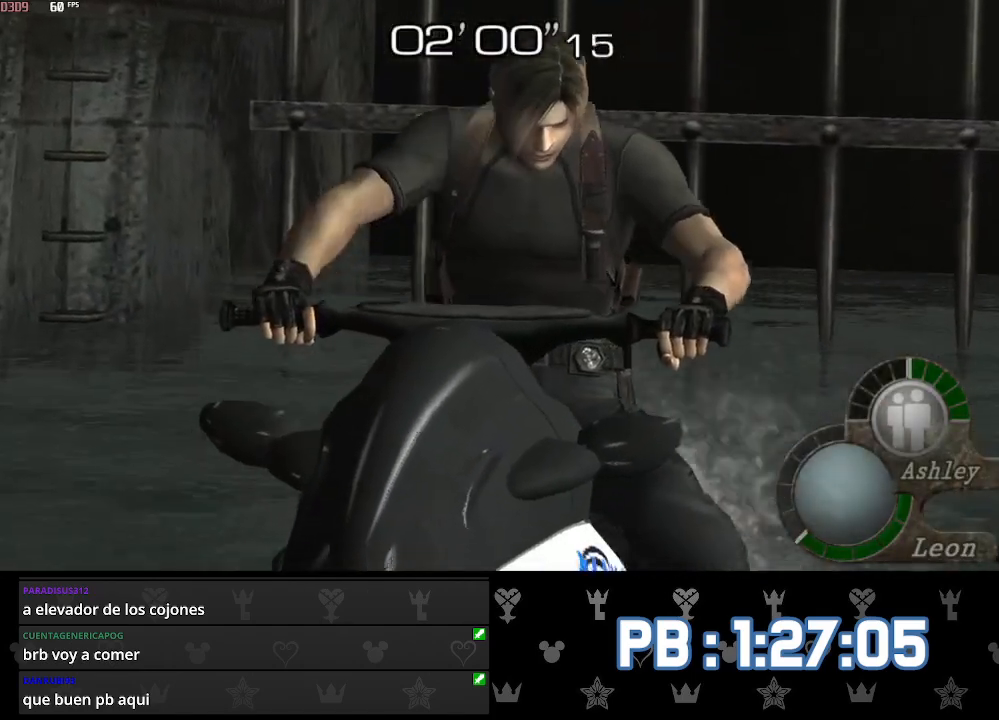
{"buttons": [], "left_stick": "up", "right_stick": "center", "events": []}
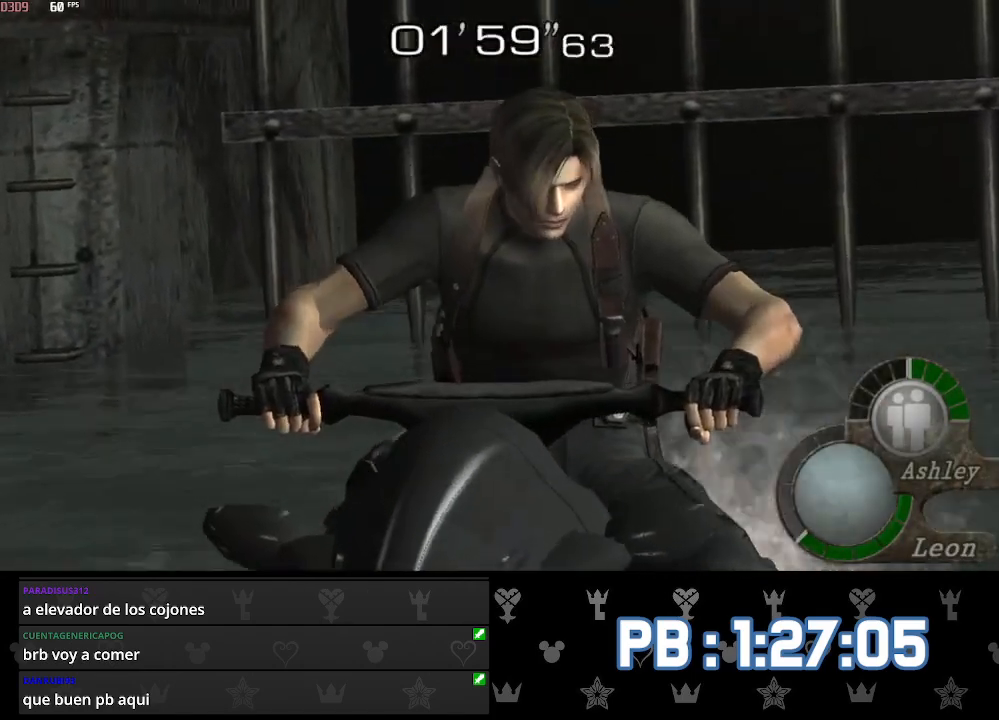
{"buttons": [], "left_stick": "up", "right_stick": "center", "events": []}
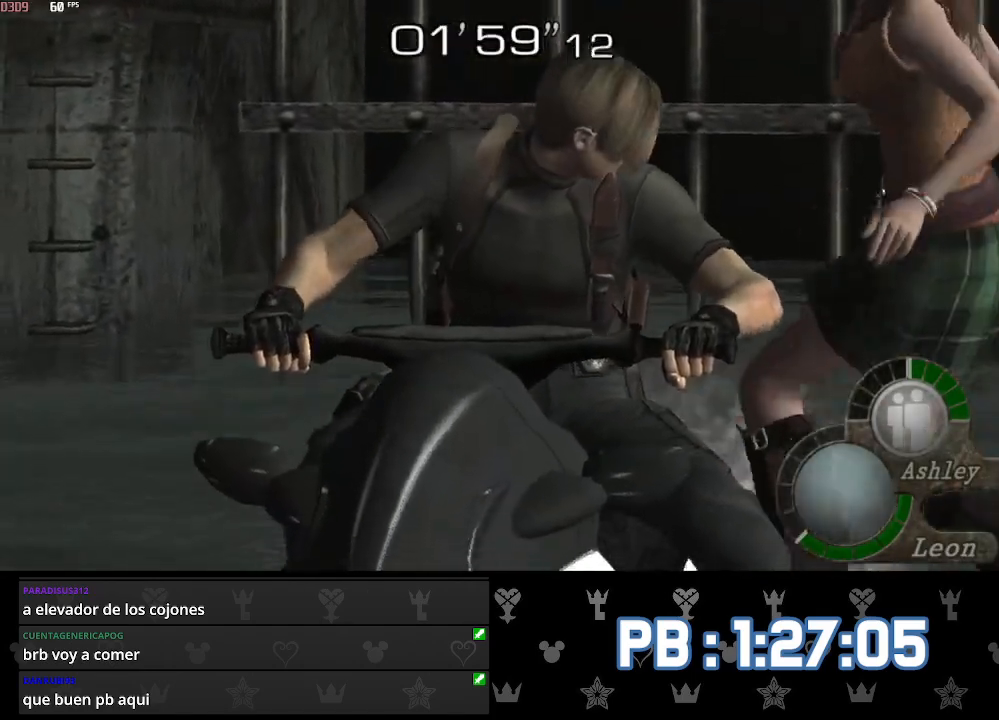
{"buttons": [], "left_stick": "up", "right_stick": "center", "events": []}
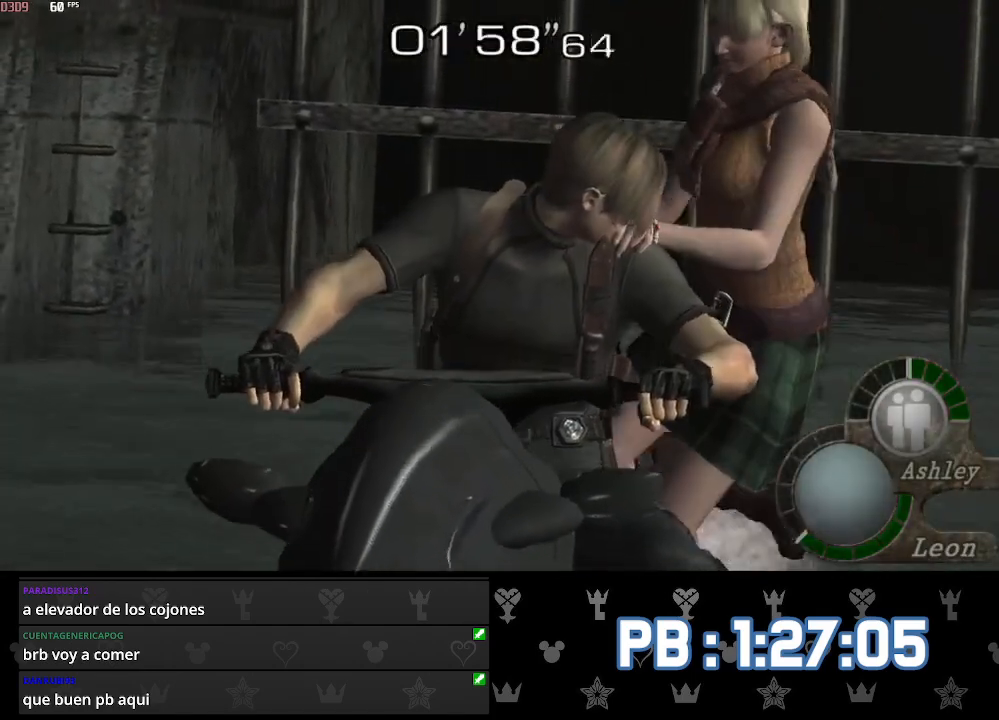
{"buttons": [], "left_stick": "up", "right_stick": "center", "events": []}
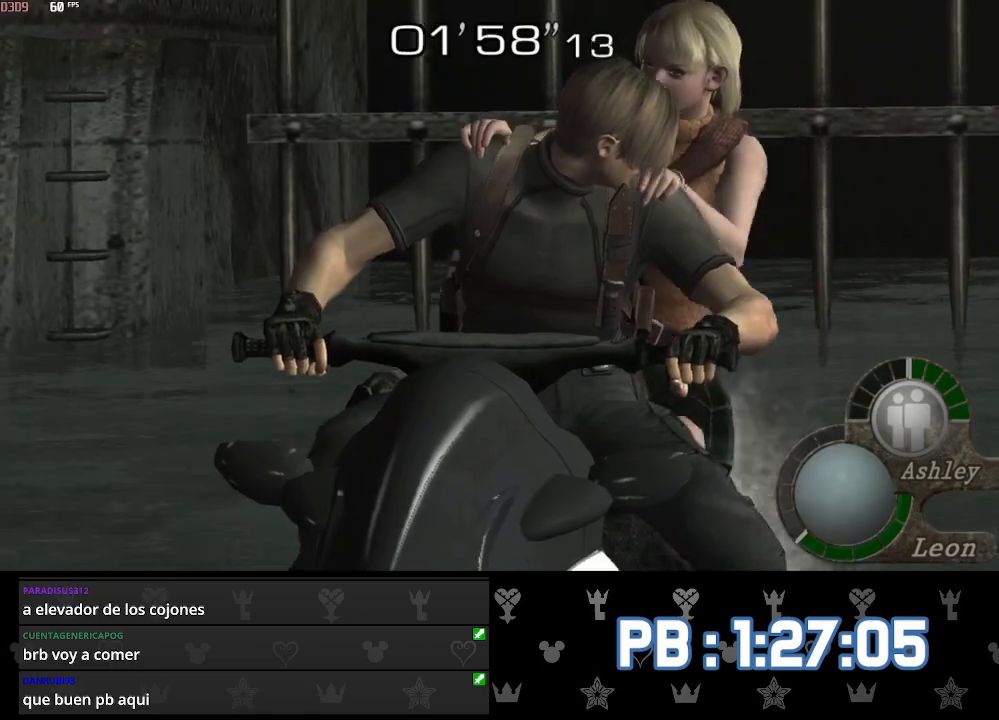
{"buttons": [], "left_stick": "up", "right_stick": "center", "events": []}
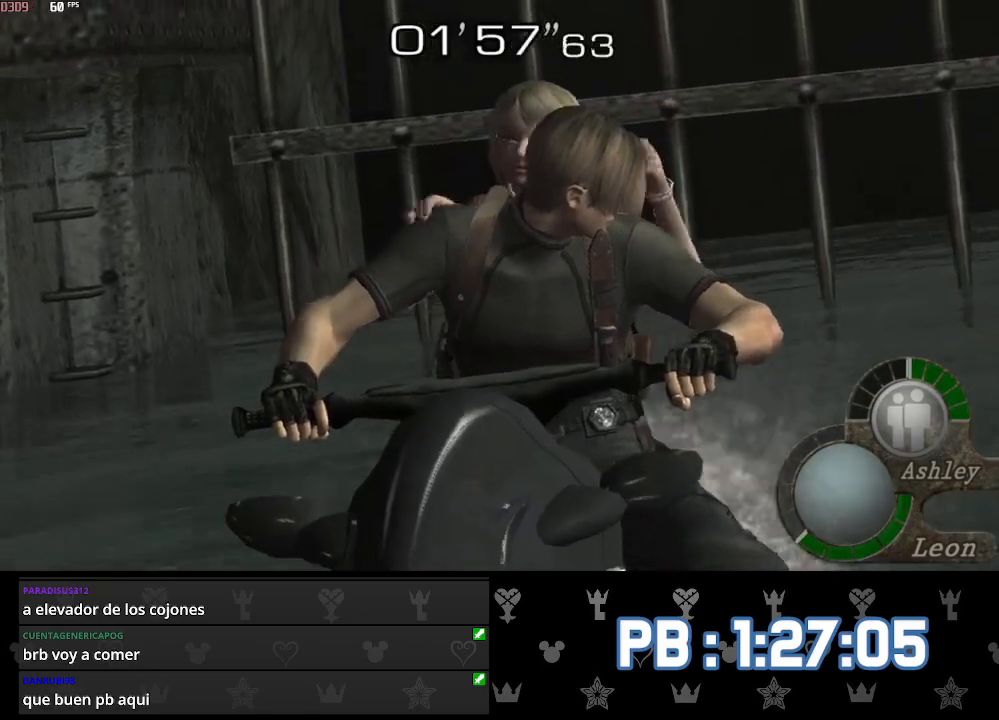
{"buttons": [], "left_stick": "up", "right_stick": "center", "events": []}
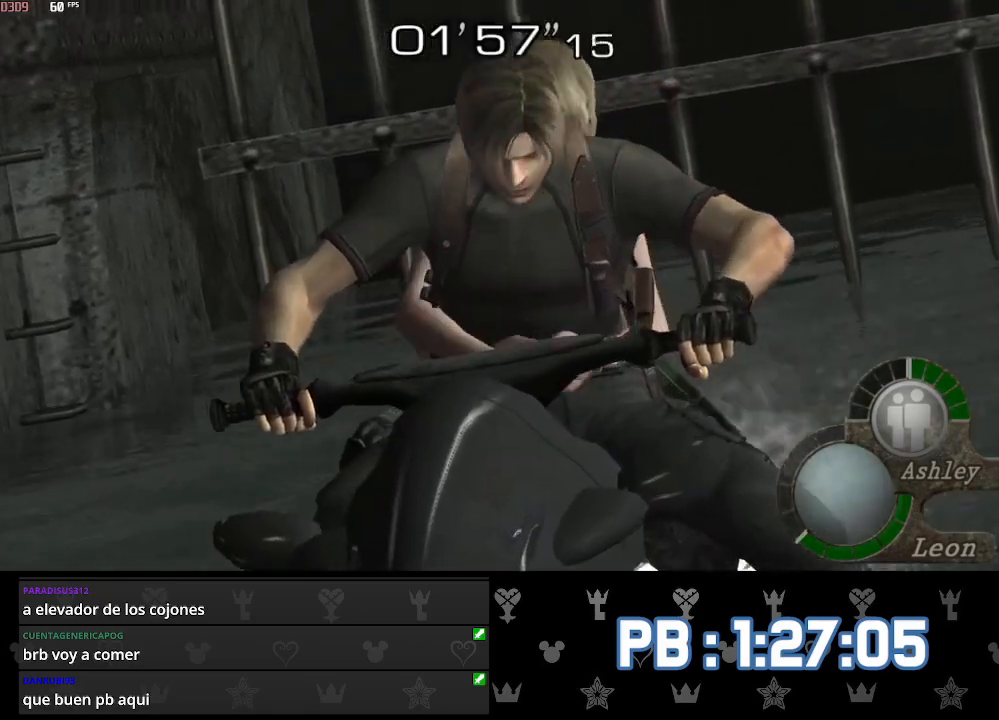
{"buttons": [], "left_stick": "up", "right_stick": "center", "events": []}
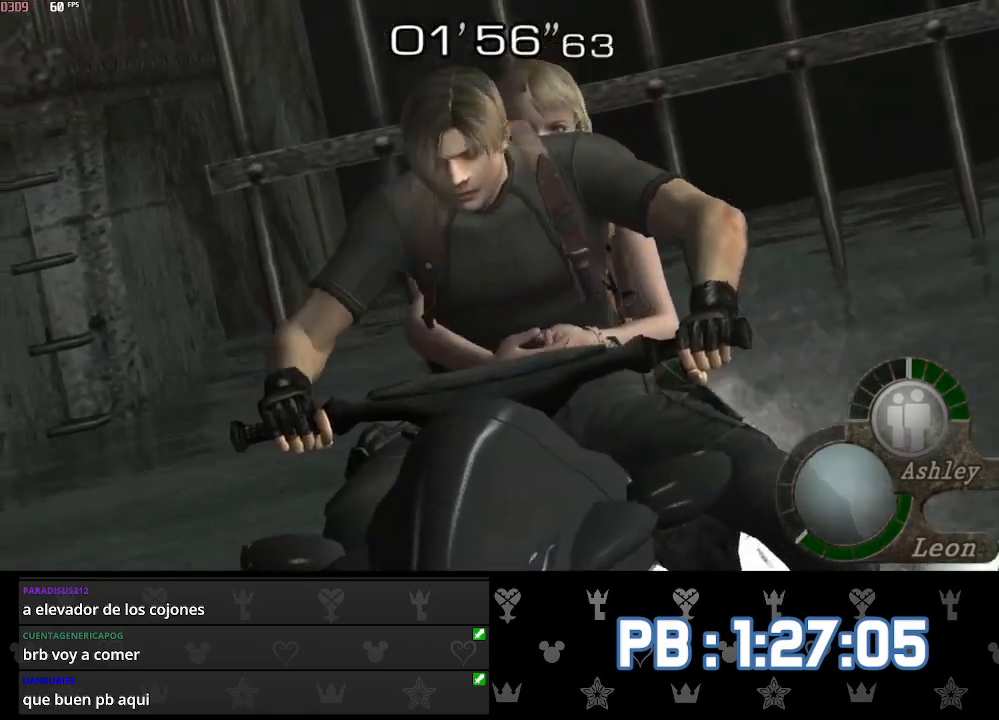
{"buttons": [], "left_stick": "up", "right_stick": "center", "events": []}
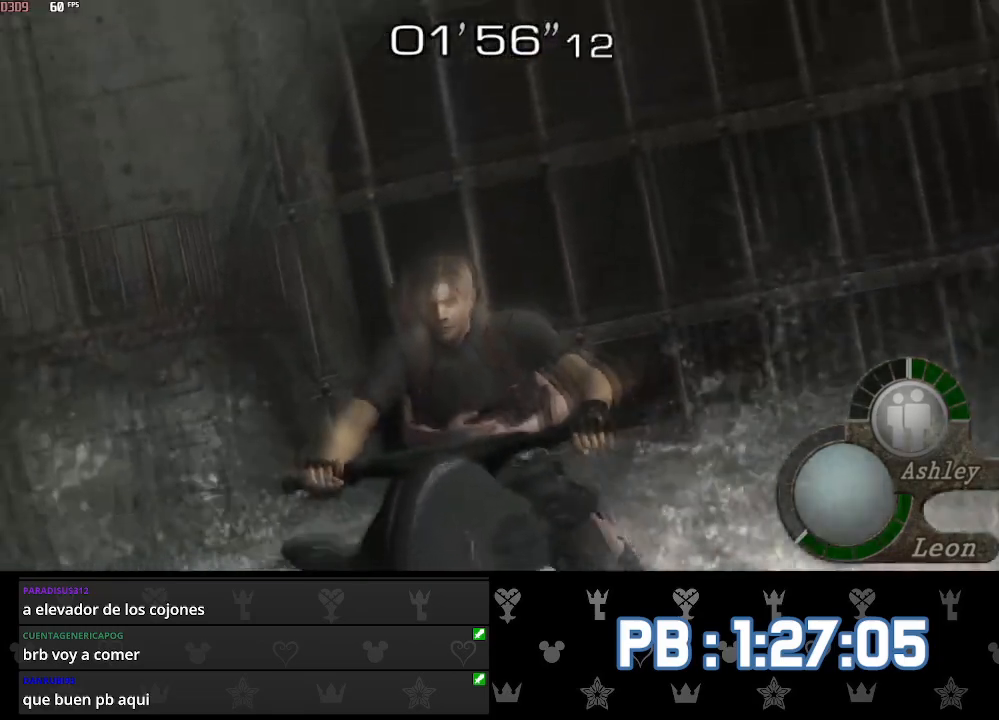
{"buttons": [], "left_stick": "up", "right_stick": "center", "events": []}
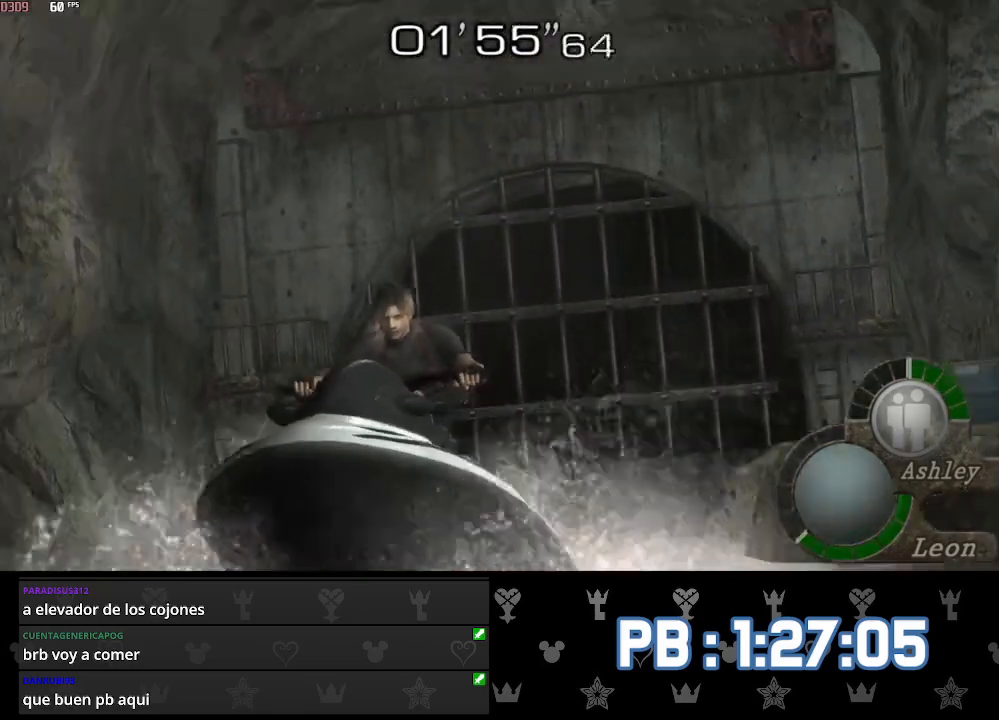
{"buttons": [], "left_stick": "up", "right_stick": "center", "events": []}
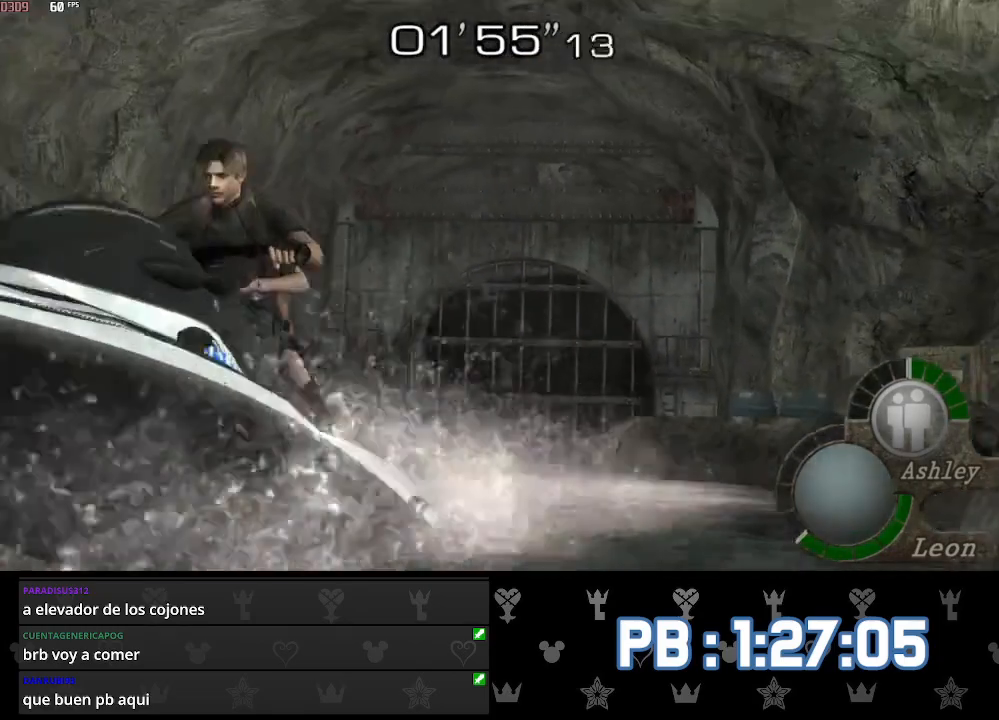
{"buttons": [], "left_stick": "up", "right_stick": "center", "events": []}
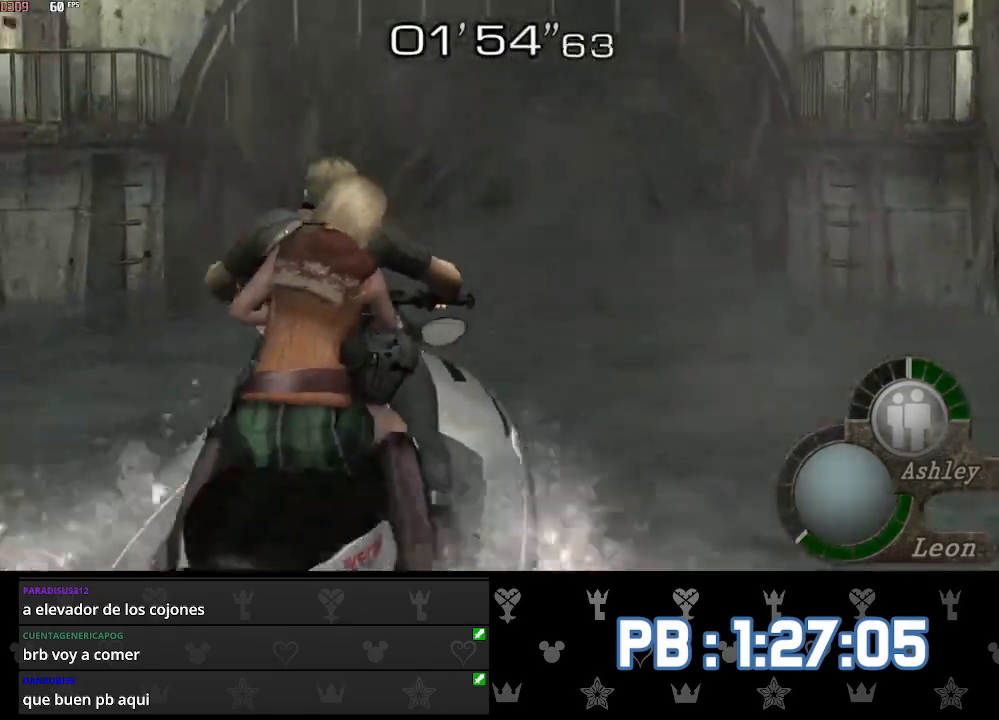
{"buttons": [], "left_stick": "up", "right_stick": "center", "events": []}
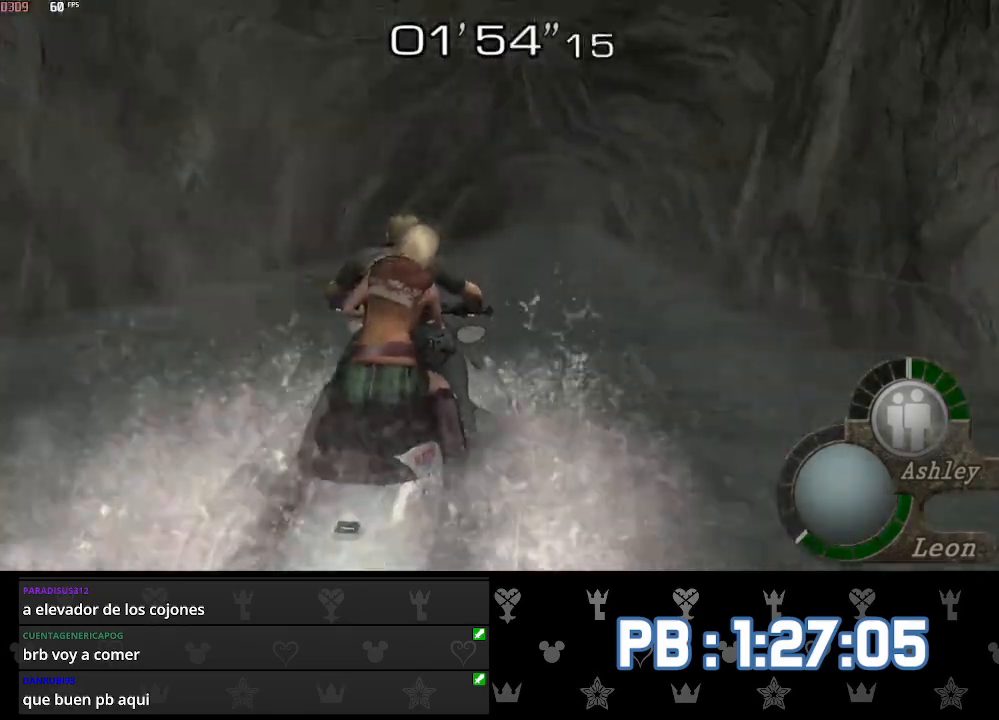
{"buttons": [], "left_stick": "up", "right_stick": "center", "events": []}
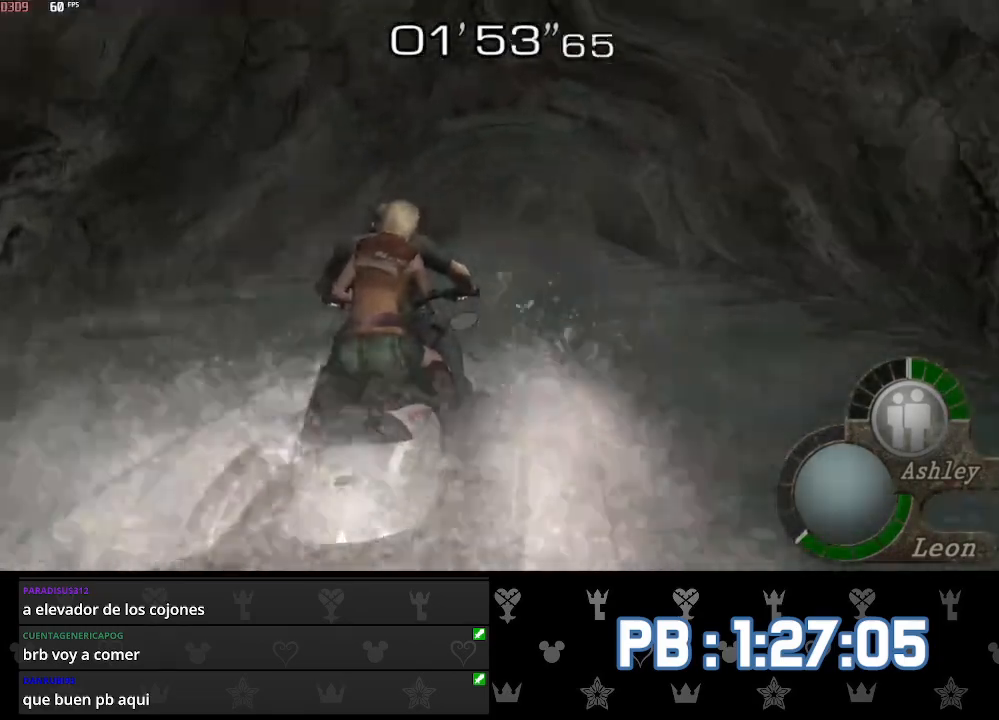
{"buttons": [], "left_stick": "up", "right_stick": "center", "events": []}
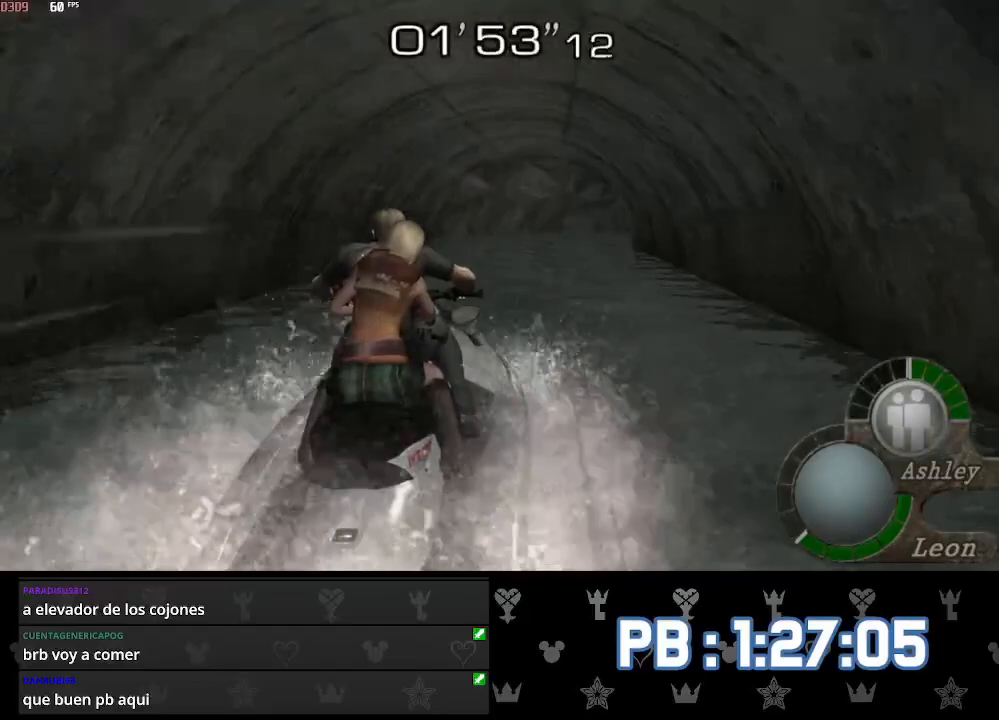
{"buttons": [], "left_stick": "up", "right_stick": "center", "events": []}
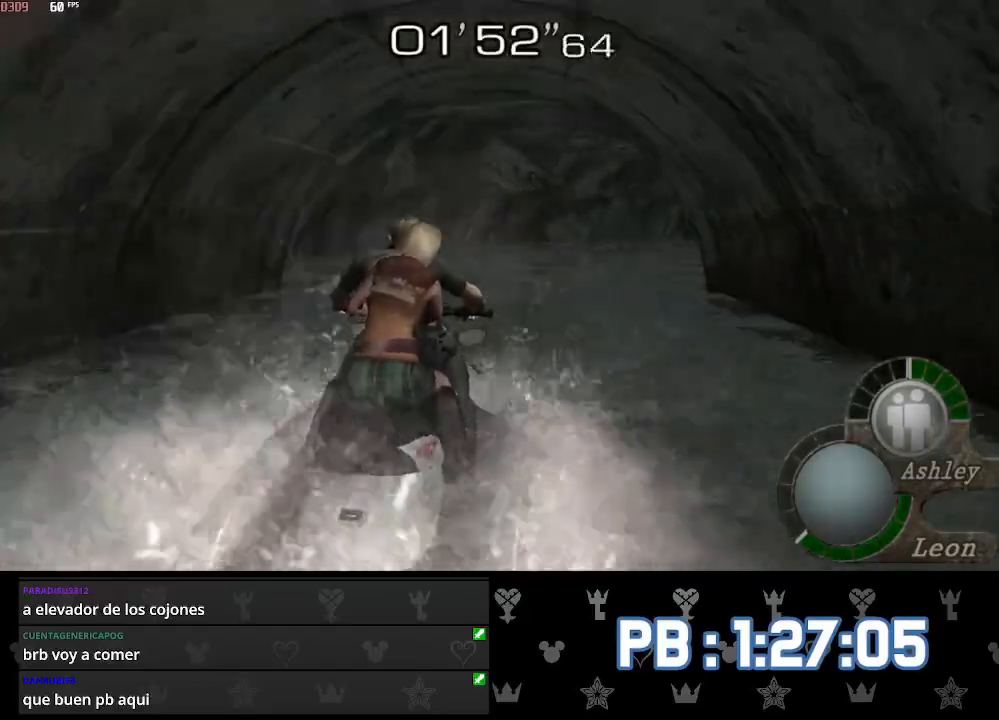
{"buttons": [], "left_stick": "up", "right_stick": "center", "events": []}
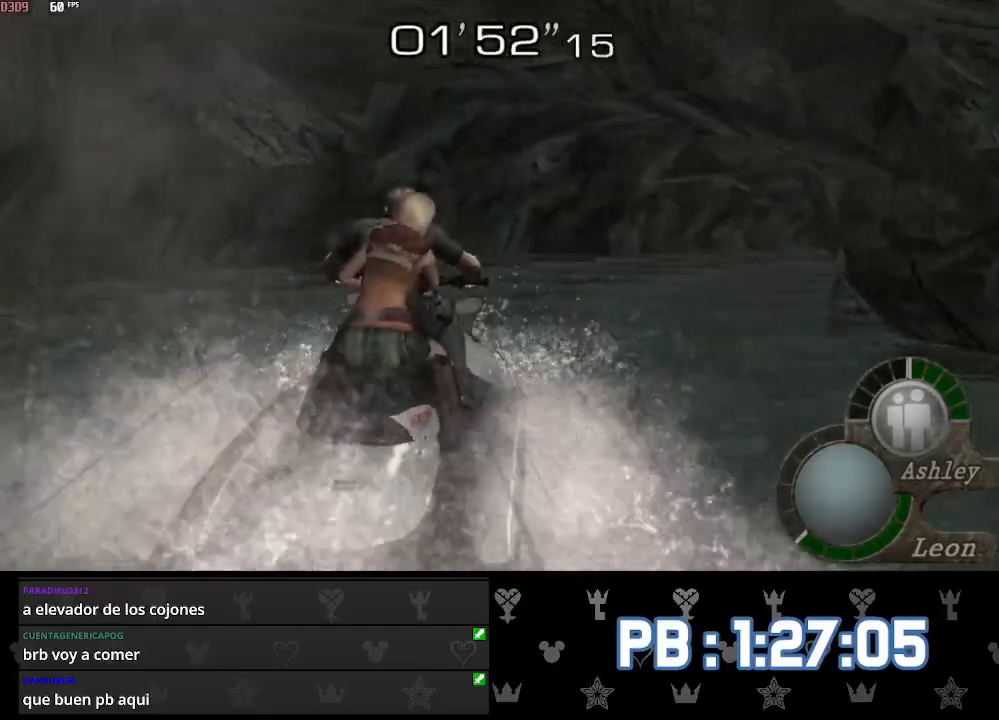
{"buttons": ["DPAD_RIGHT"], "left_stick": "up", "right_stick": "center", "events": [[17, "DPAD_RIGHT", "down"], [150, "DPAD_RIGHT", "up"], [417, "DPAD_RIGHT", "down"]]}
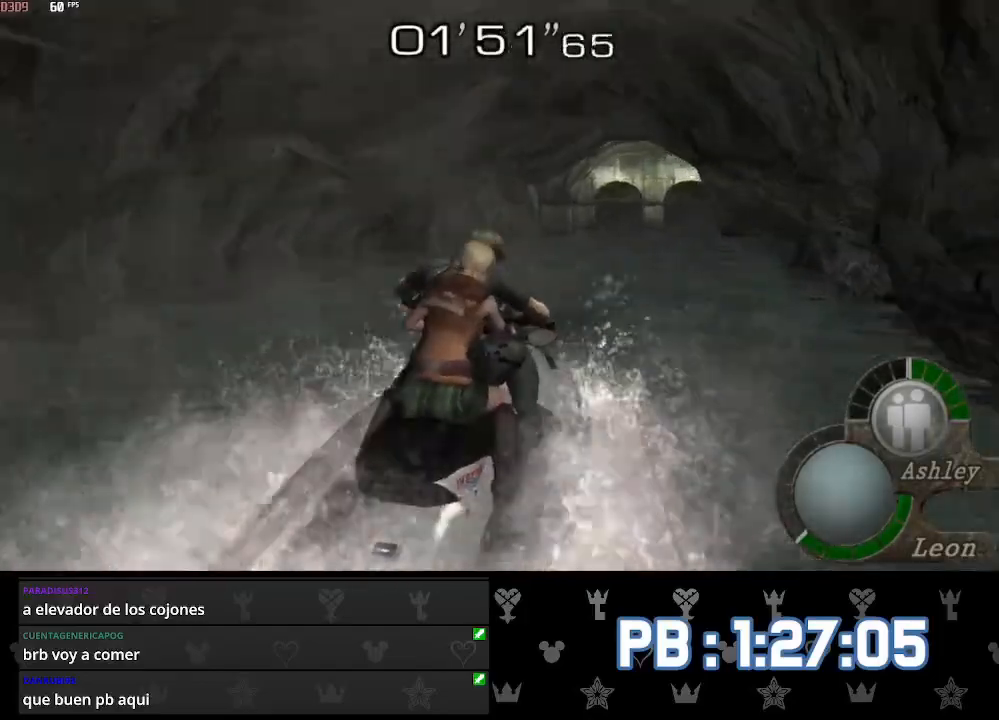
{"buttons": [], "left_stick": "up", "right_stick": "center", "events": [[17, "DPAD_RIGHT", "up"], [283, "DPAD_RIGHT", "down"], [350, "DPAD_RIGHT", "up"]]}
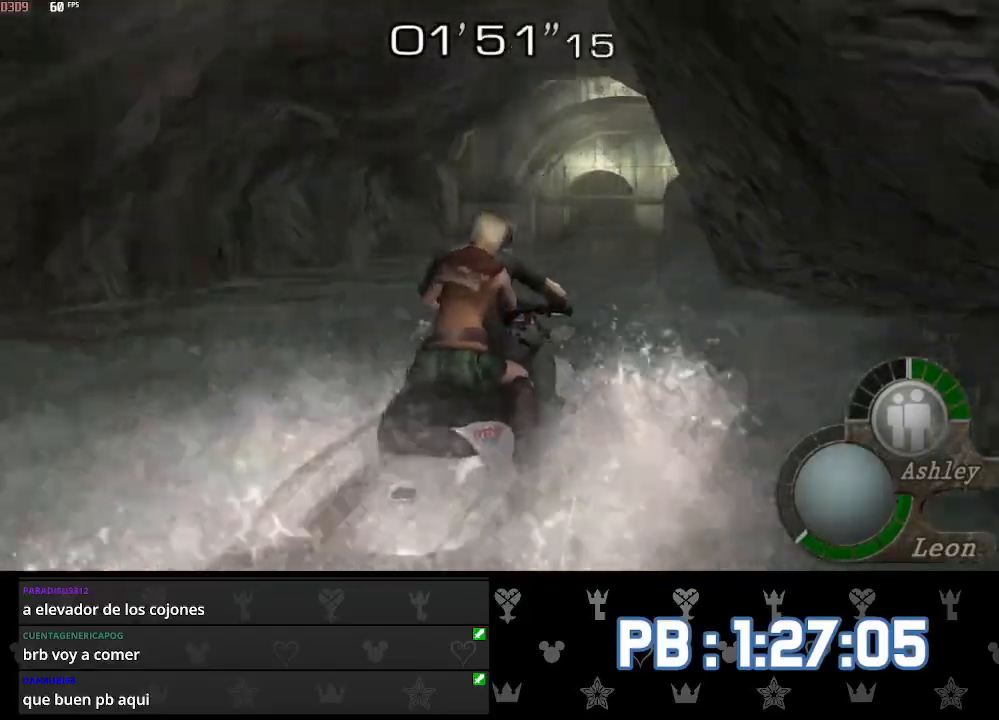
{"buttons": [], "left_stick": "up", "right_stick": "center", "events": [[150, "DPAD_RIGHT", "down"], [217, "DPAD_RIGHT", "up"]]}
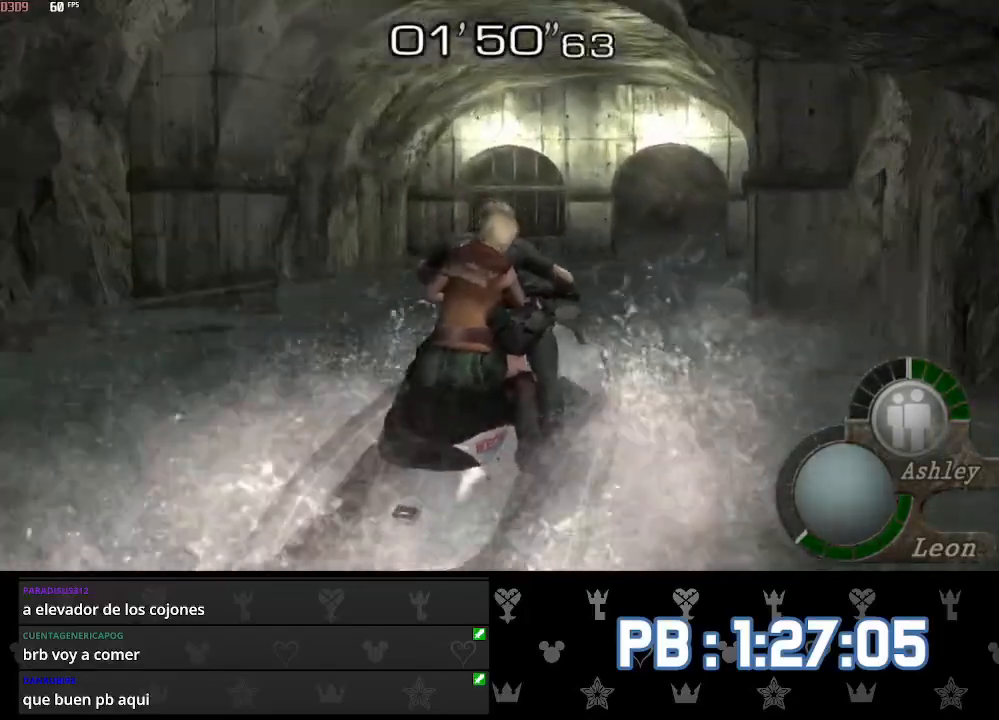
{"buttons": [], "left_stick": "up", "right_stick": "center", "events": [[117, "DPAD_RIGHT", "down"], [167, "DPAD_RIGHT", "up"]]}
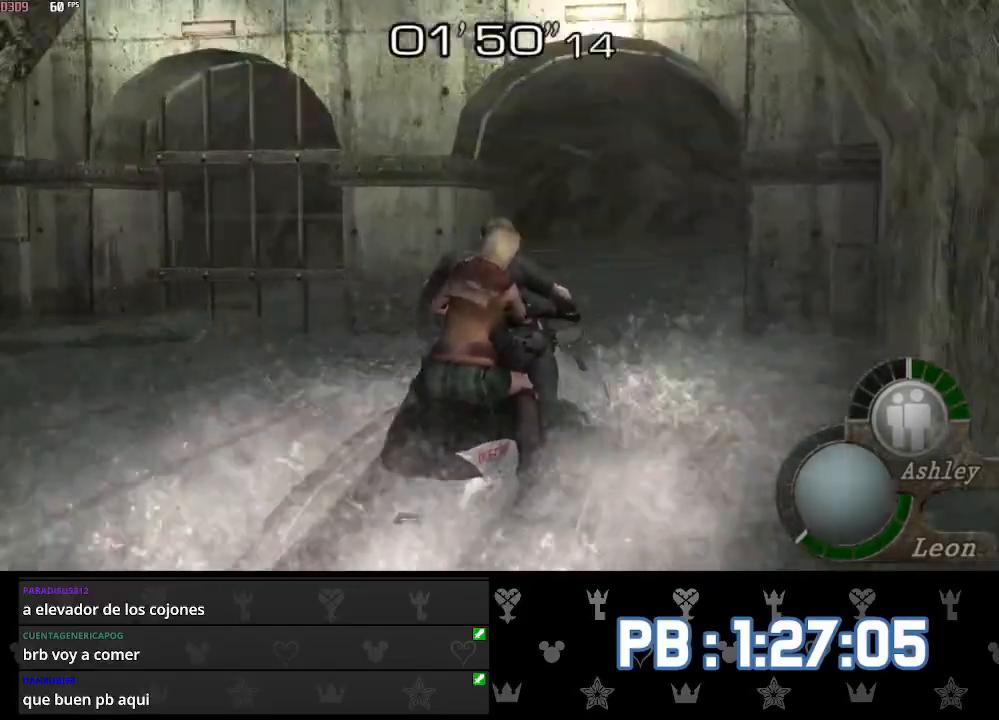
{"buttons": [], "left_stick": "up", "right_stick": "center", "events": [[267, "DPAD_LEFT", "down"], [500, "DPAD_LEFT", "up"]]}
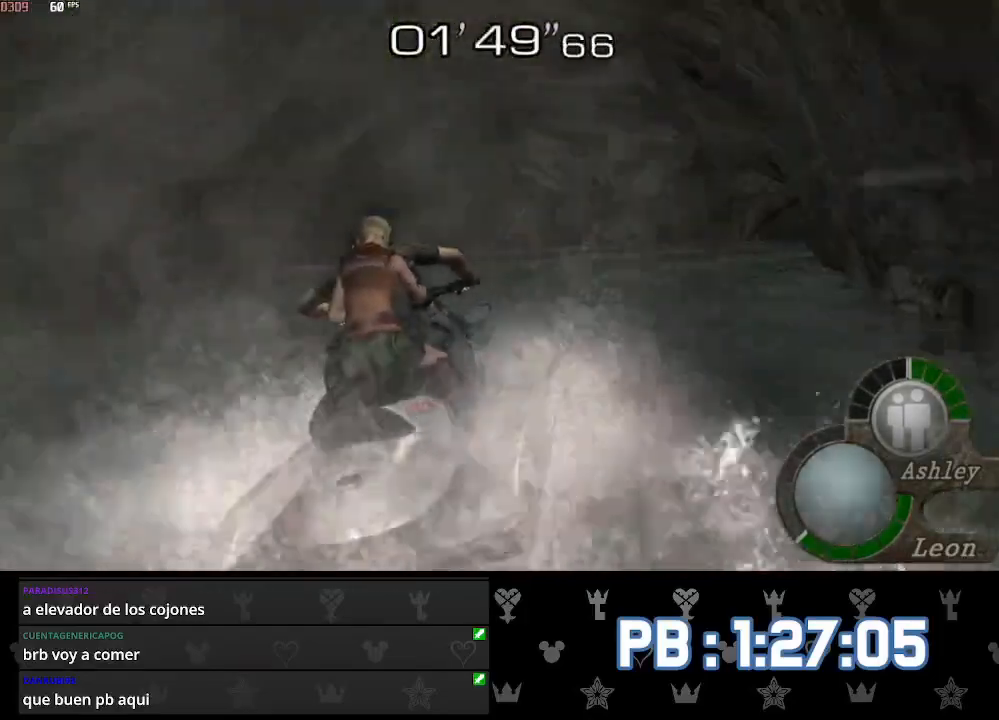
{"buttons": [], "left_stick": "up", "right_stick": "center", "events": []}